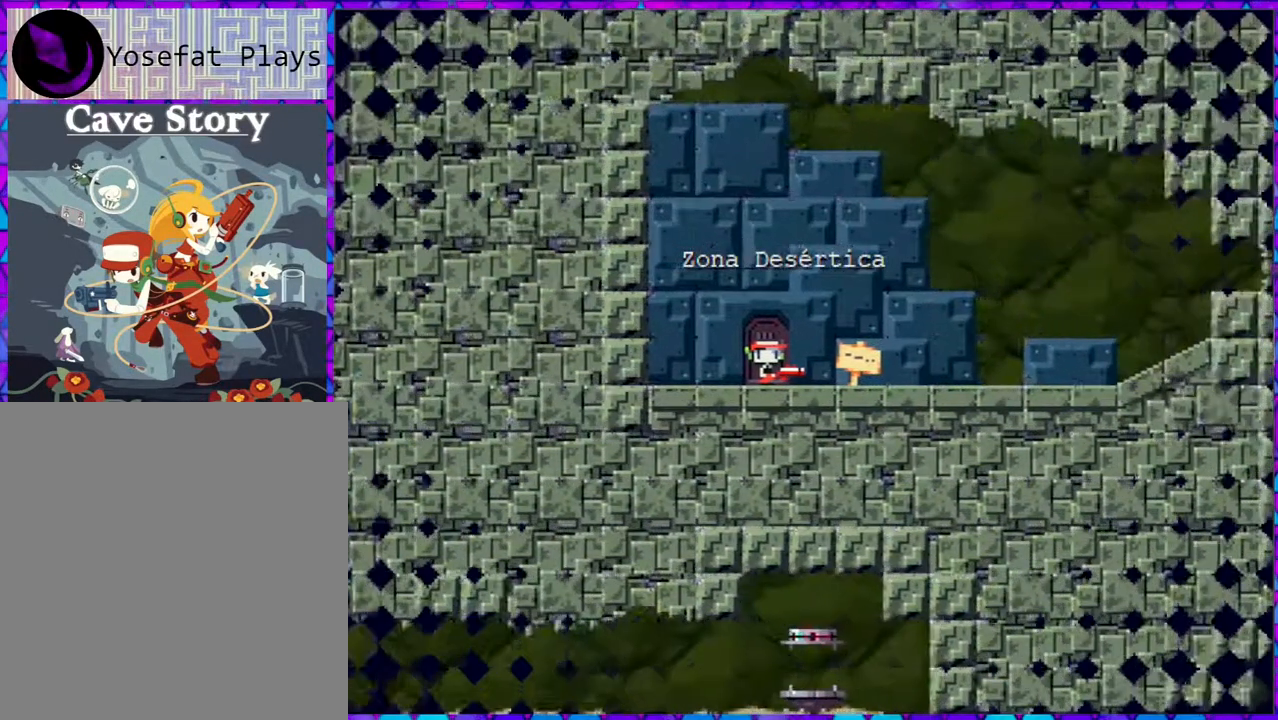
Gameplay with a controller (Nintendo layout); each line is a JSON object with the inputs held at the frame after it. "events" lists button and stick changes between this image and that frame as [ms after this image, input, new state], when the widget could be followed in between. Not read: L3 R3 left_stick.
{"buttons": ["DPAD_RIGHT"], "right_stick": "center", "events": [[150, "DPAD_RIGHT", "down"]]}
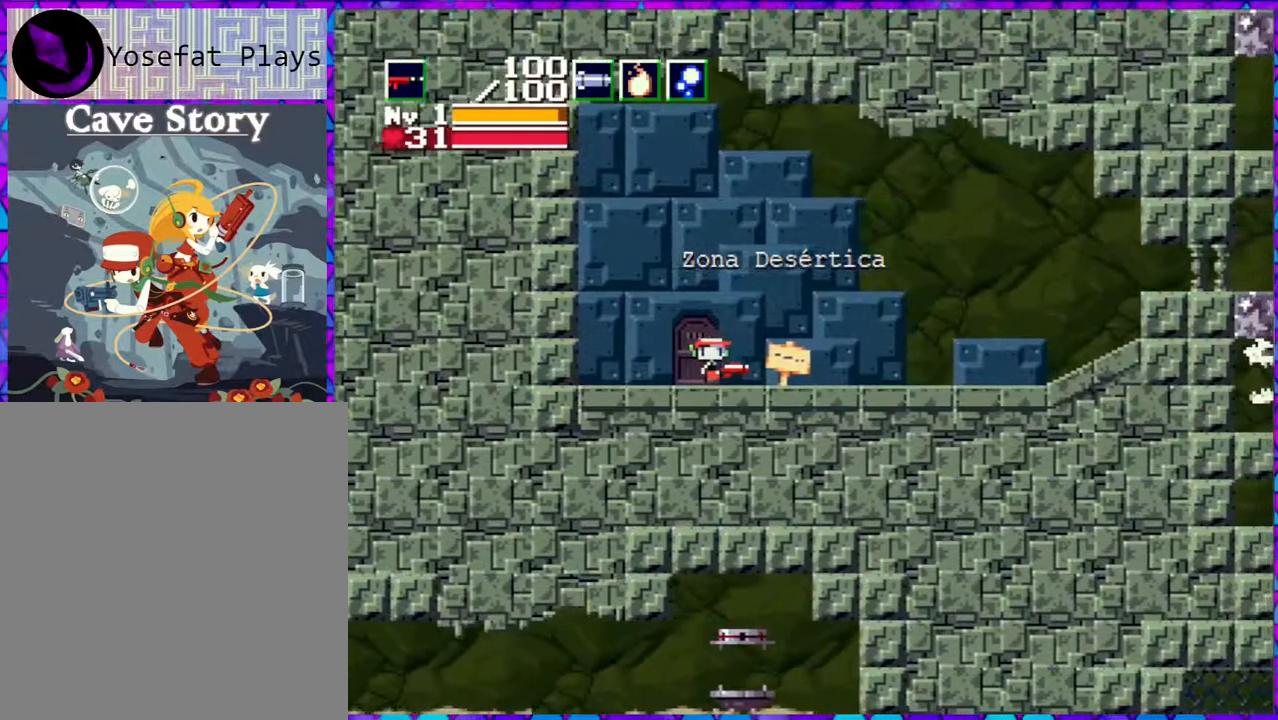
{"buttons": ["DPAD_RIGHT"], "right_stick": "center", "events": []}
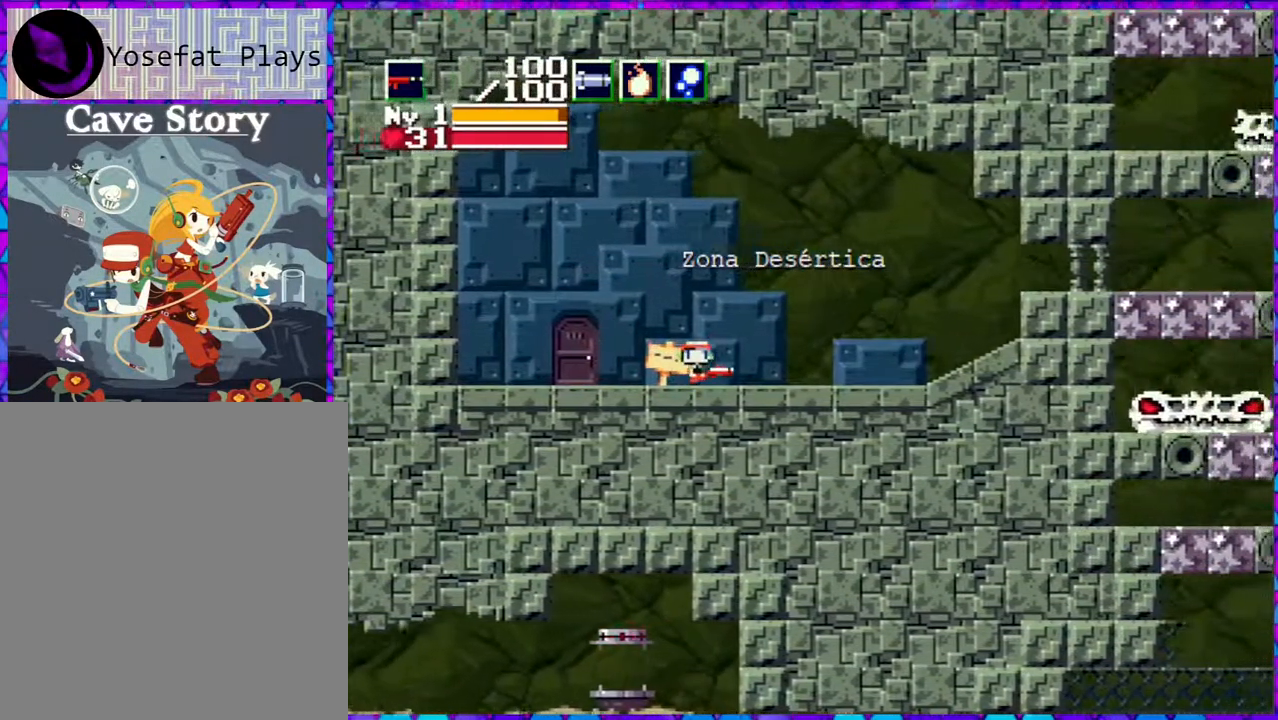
{"buttons": ["DPAD_RIGHT"], "right_stick": "center", "events": []}
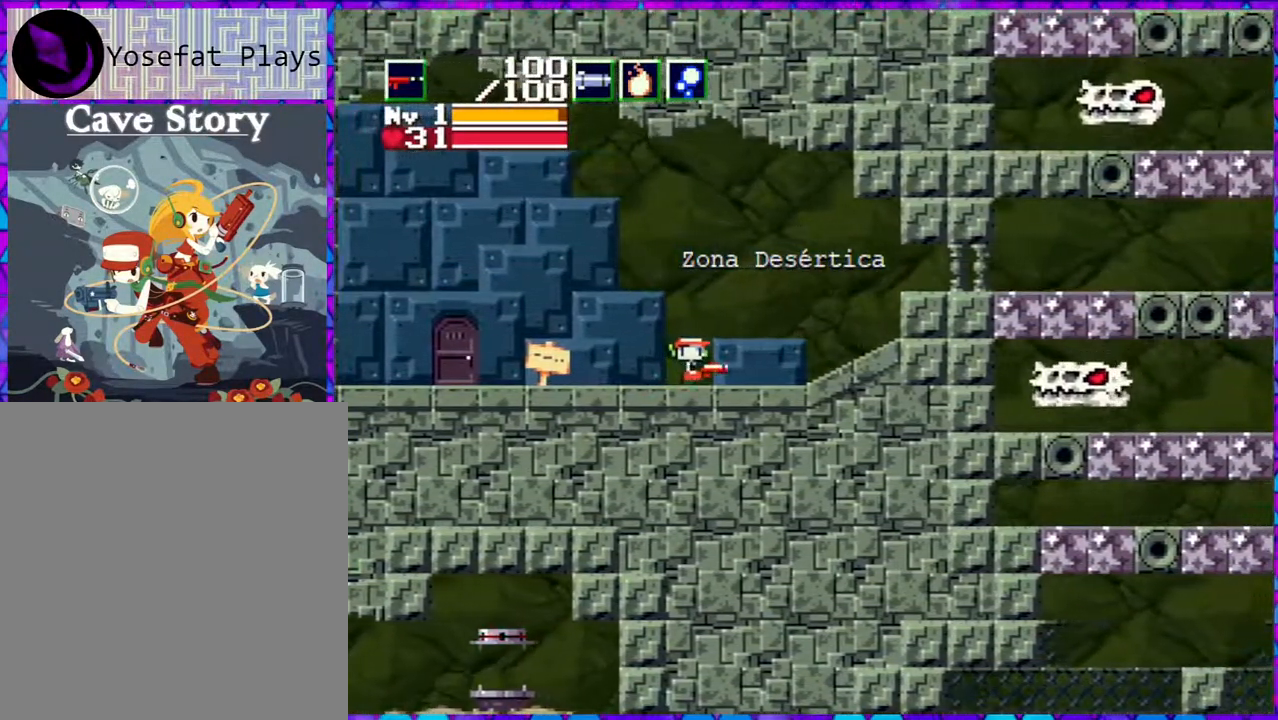
{"buttons": ["DPAD_RIGHT"], "right_stick": "center", "events": []}
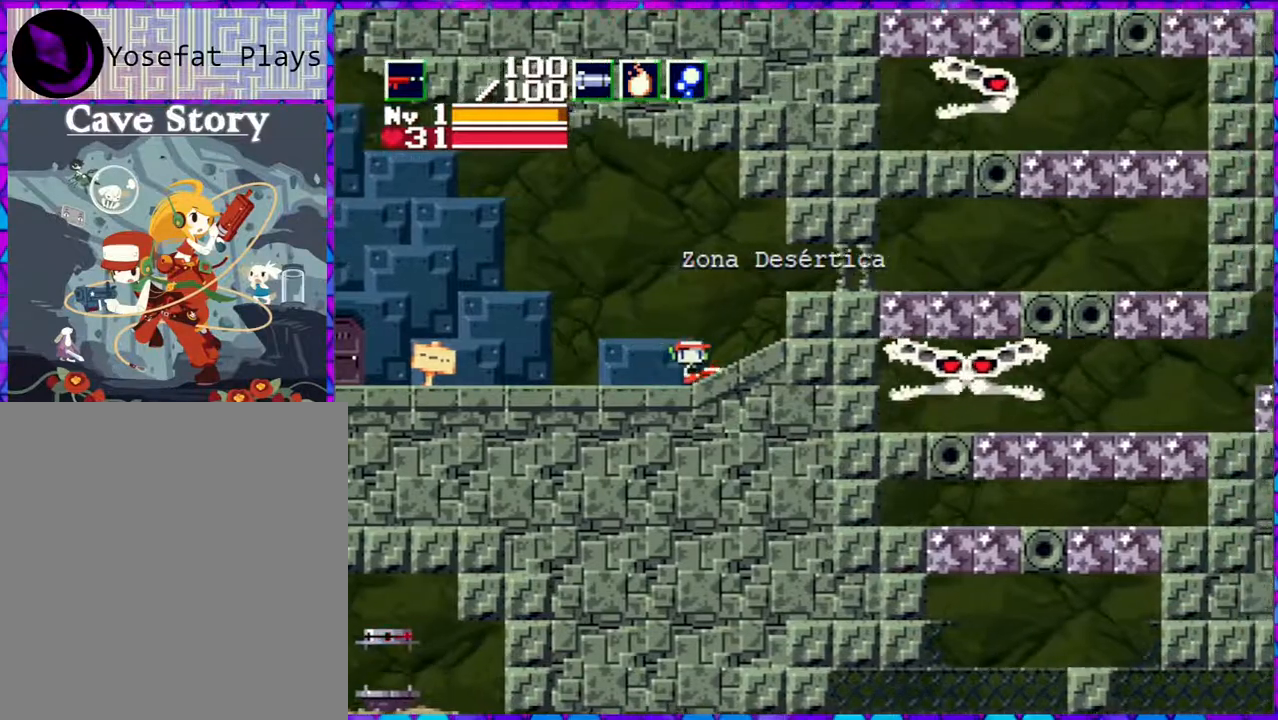
{"buttons": ["DPAD_RIGHT"], "right_stick": "center", "events": [[83, "B", "down"], [417, "B", "up"]]}
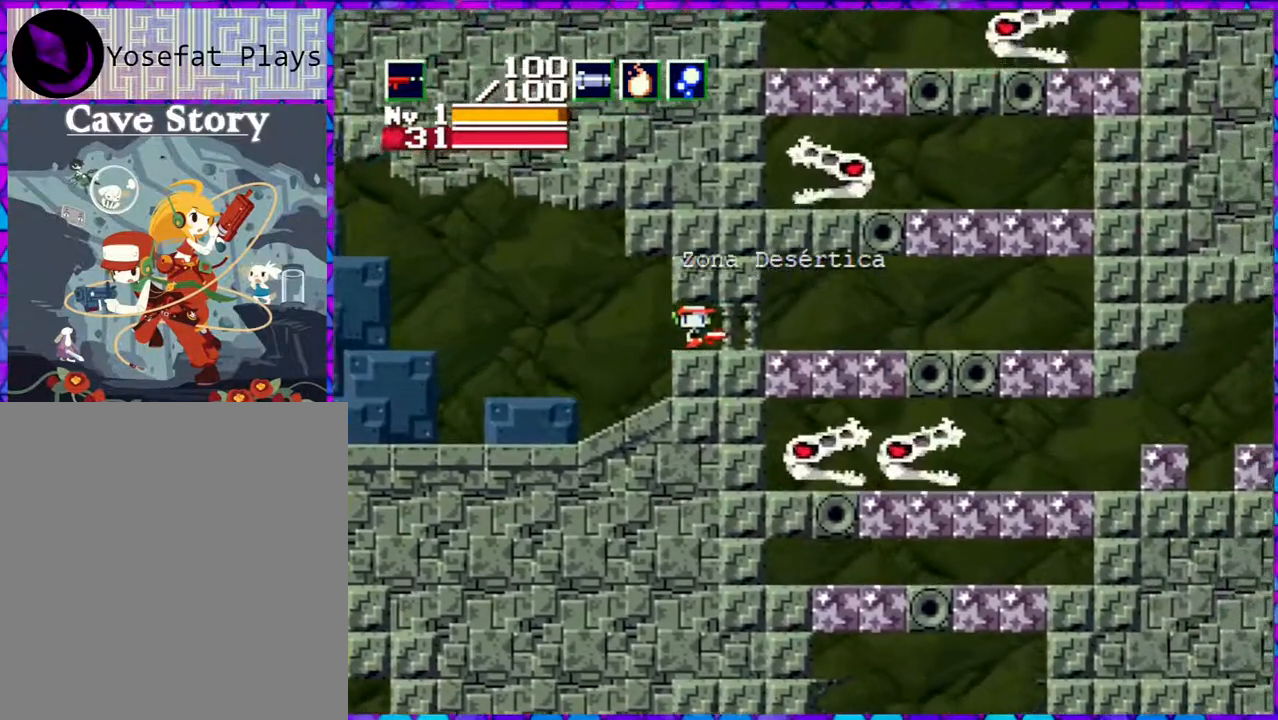
{"buttons": ["DPAD_RIGHT"], "right_stick": "center", "events": []}
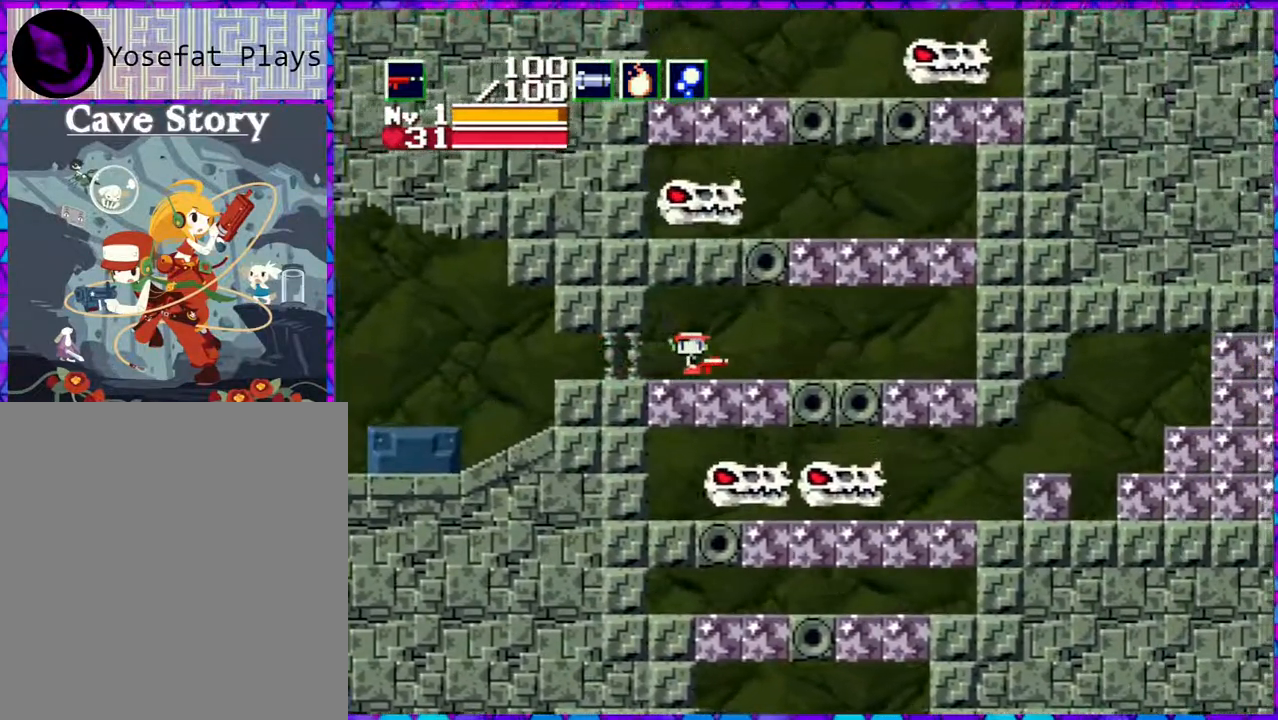
{"buttons": ["DPAD_LEFT"], "right_stick": "center", "events": [[367, "DPAD_RIGHT", "up"], [400, "DPAD_UP", "down"], [417, "DPAD_LEFT", "down"], [417, "DPAD_UP", "up"]]}
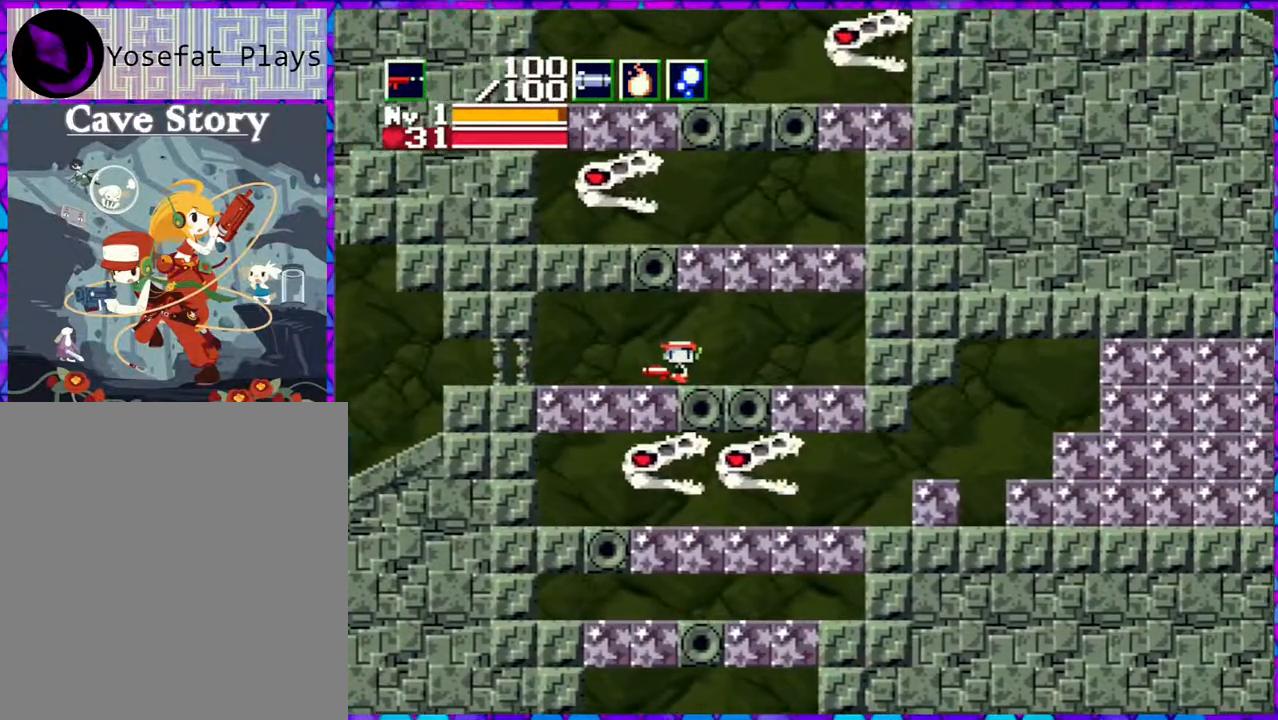
{"buttons": [], "right_stick": "center", "events": [[67, "DPAD_LEFT", "up"], [67, "DPAD_UP", "down"], [100, "DPAD_UP", "up"], [350, "DPAD_RIGHT", "down"], [483, "DPAD_RIGHT", "up"]]}
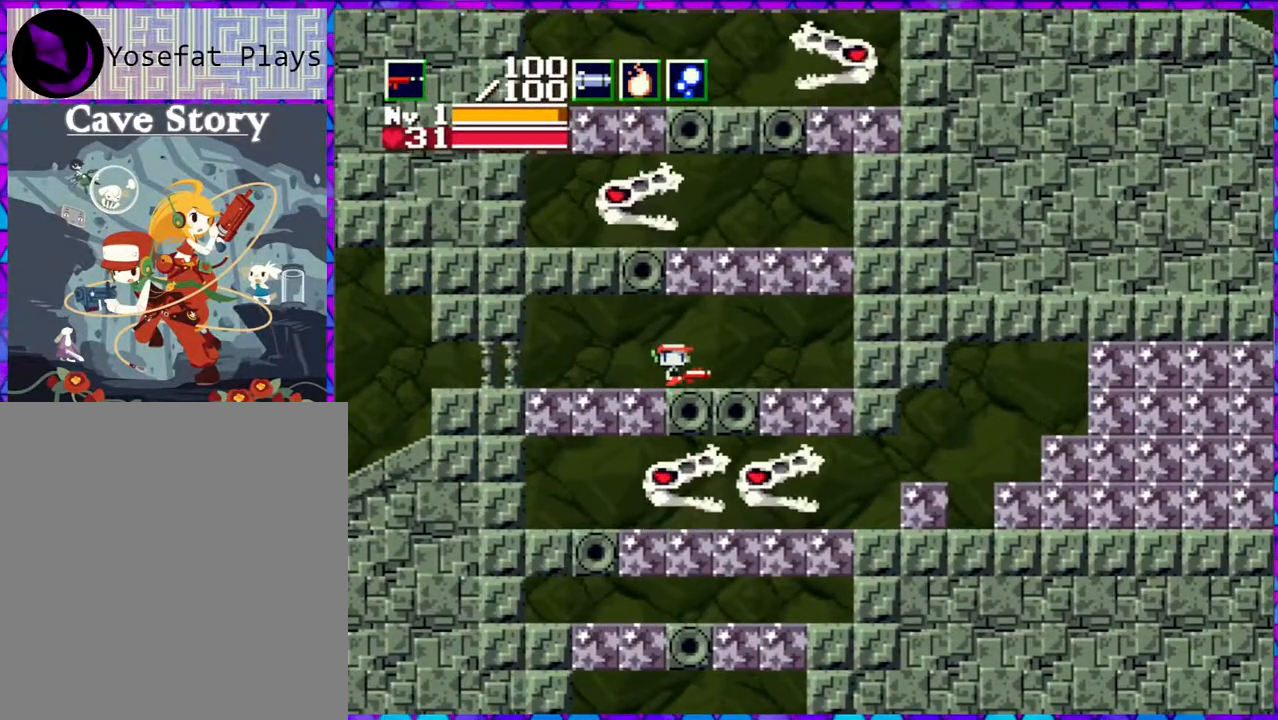
{"buttons": ["DPAD_UP"], "right_stick": "center", "events": [[50, "DPAD_UP", "down"]]}
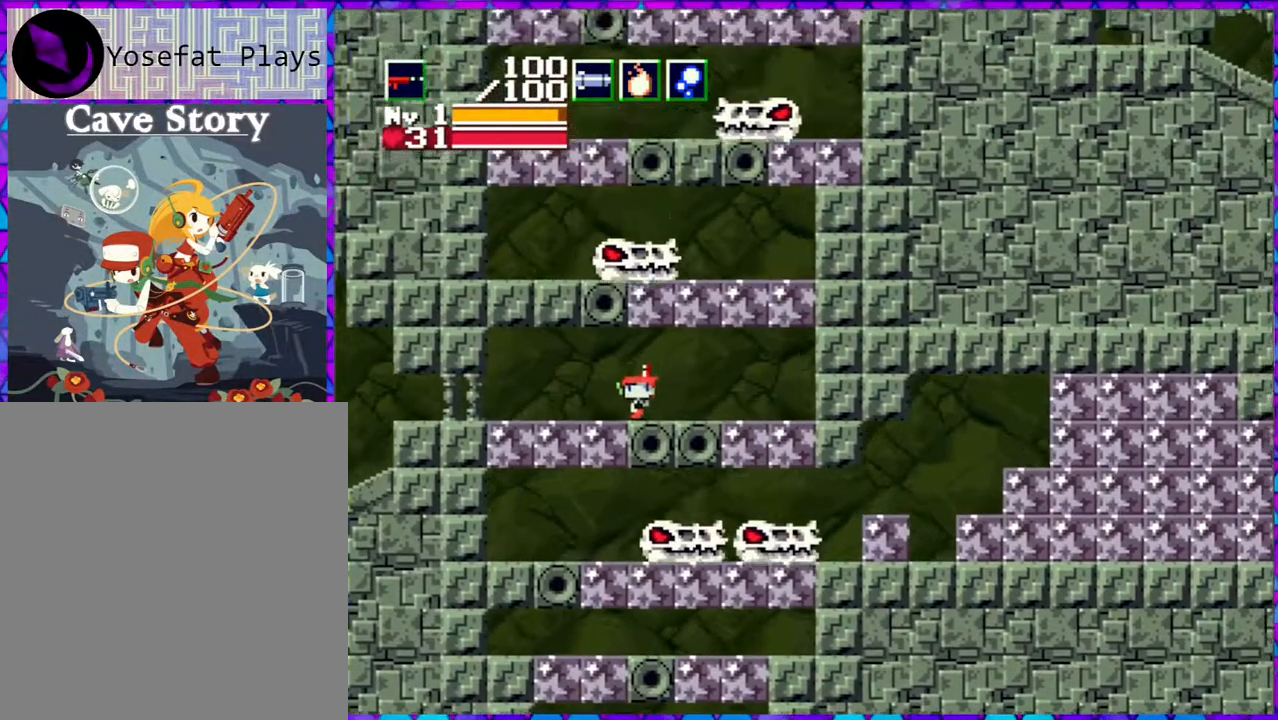
{"buttons": ["Y", "DPAD_UP"], "right_stick": "center", "events": [[467, "Y", "down"]]}
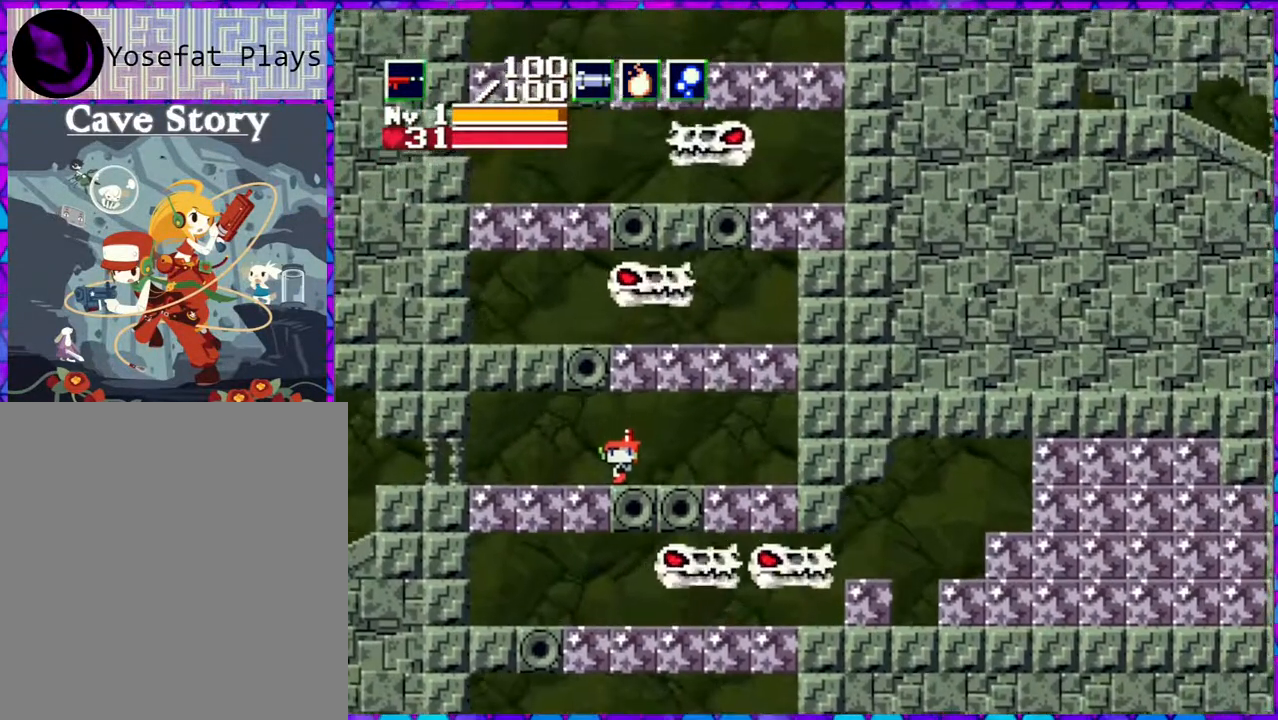
{"buttons": ["B"], "right_stick": "center", "events": [[67, "Y", "up"], [183, "DPAD_UP", "up"], [500, "B", "down"]]}
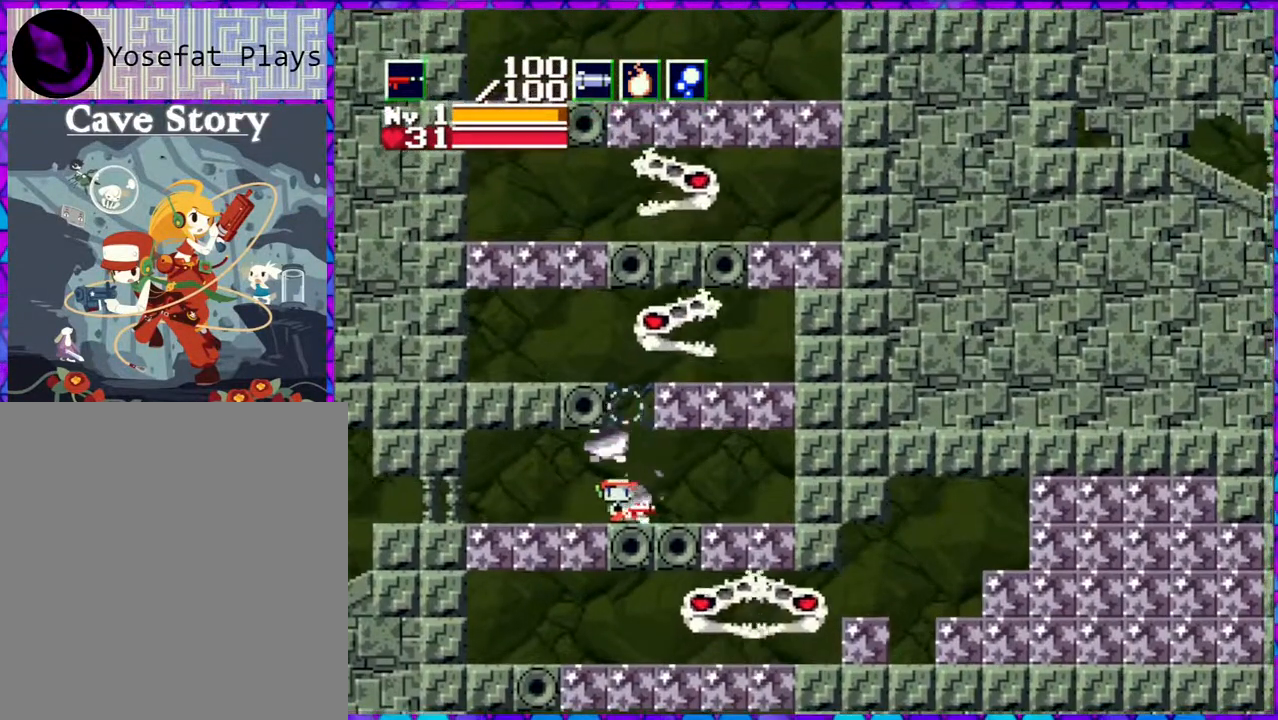
{"buttons": ["B", "DPAD_LEFT"], "right_stick": "center", "events": [[483, "DPAD_LEFT", "down"]]}
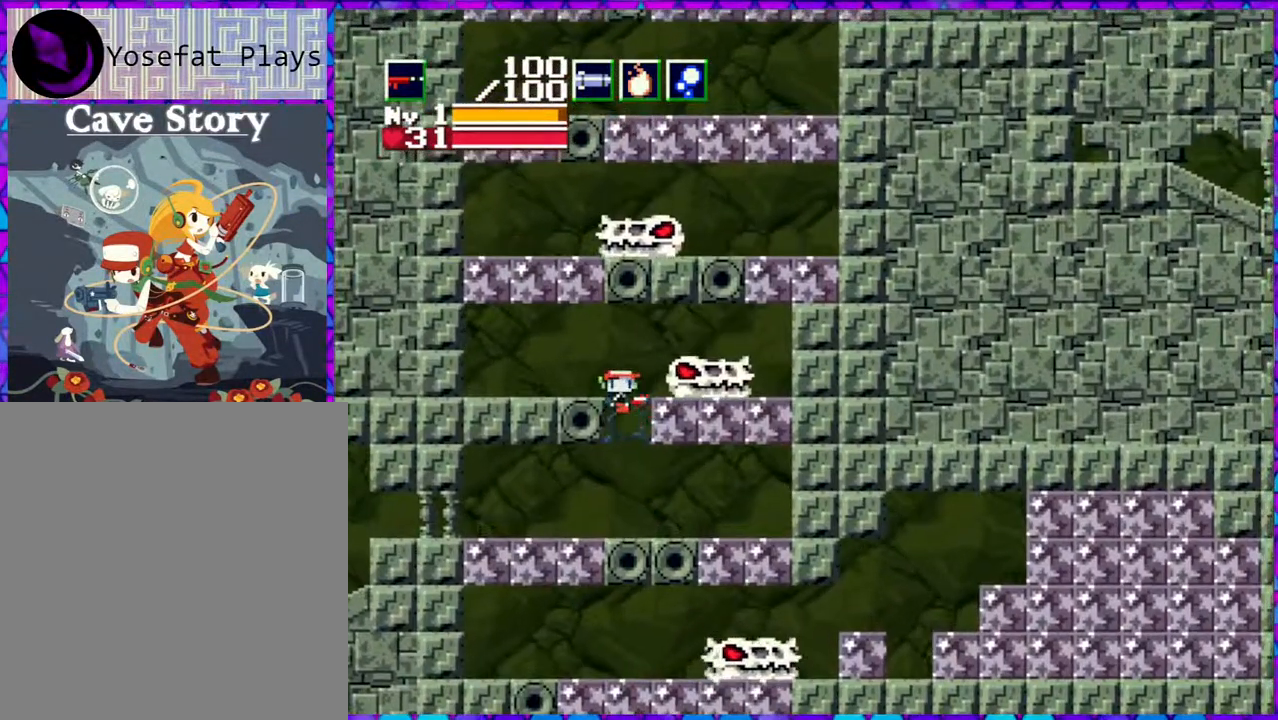
{"buttons": [], "right_stick": "center", "events": [[367, "B", "up"], [500, "DPAD_LEFT", "up"]]}
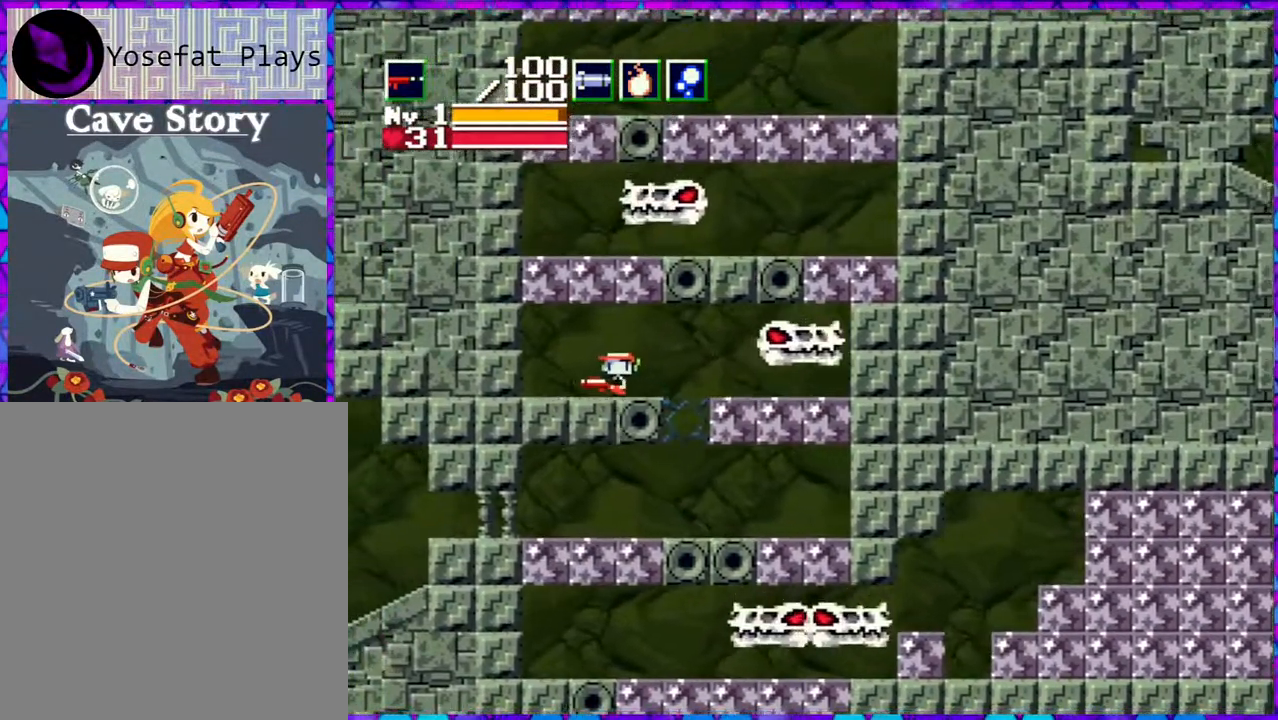
{"buttons": ["Y"], "right_stick": "center", "events": [[17, "DPAD_UP", "down"], [50, "DPAD_RIGHT", "down"], [50, "DPAD_UP", "up"], [100, "DPAD_RIGHT", "up"], [100, "Y", "down"], [183, "B", "down"], [367, "B", "up"]]}
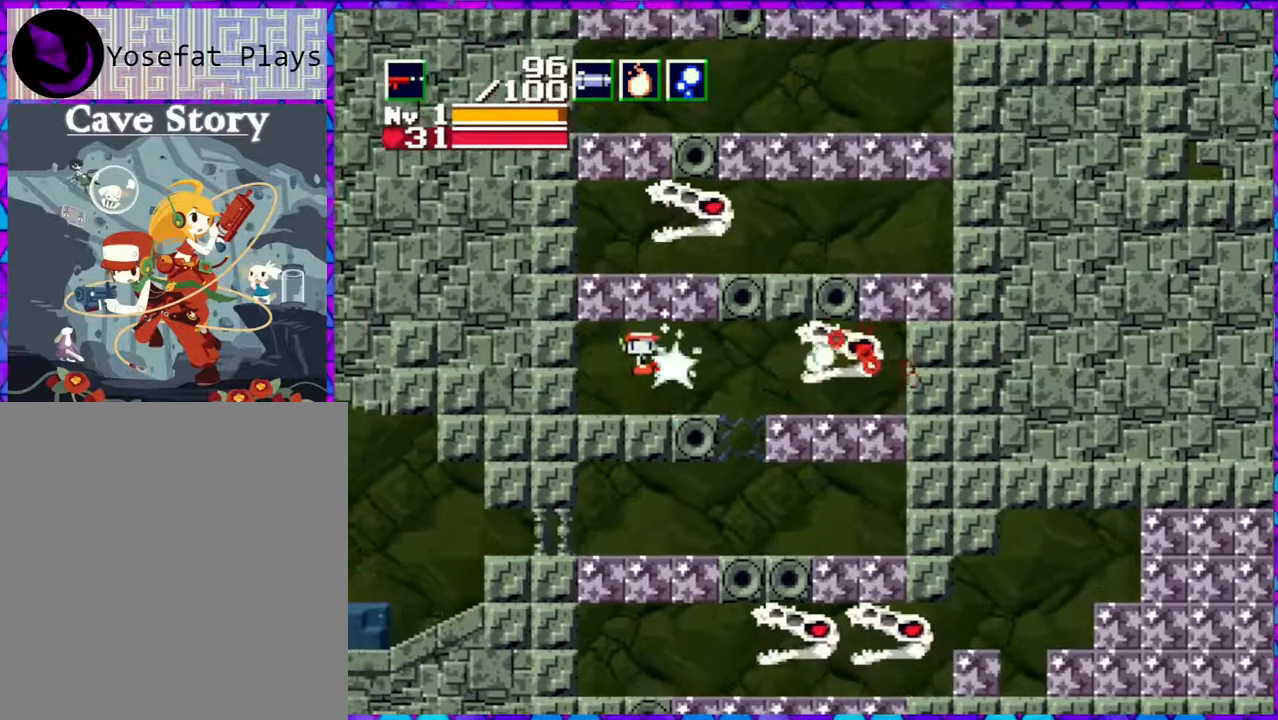
{"buttons": ["Y"], "right_stick": "center", "events": [[367, "B", "down"], [467, "B", "up"]]}
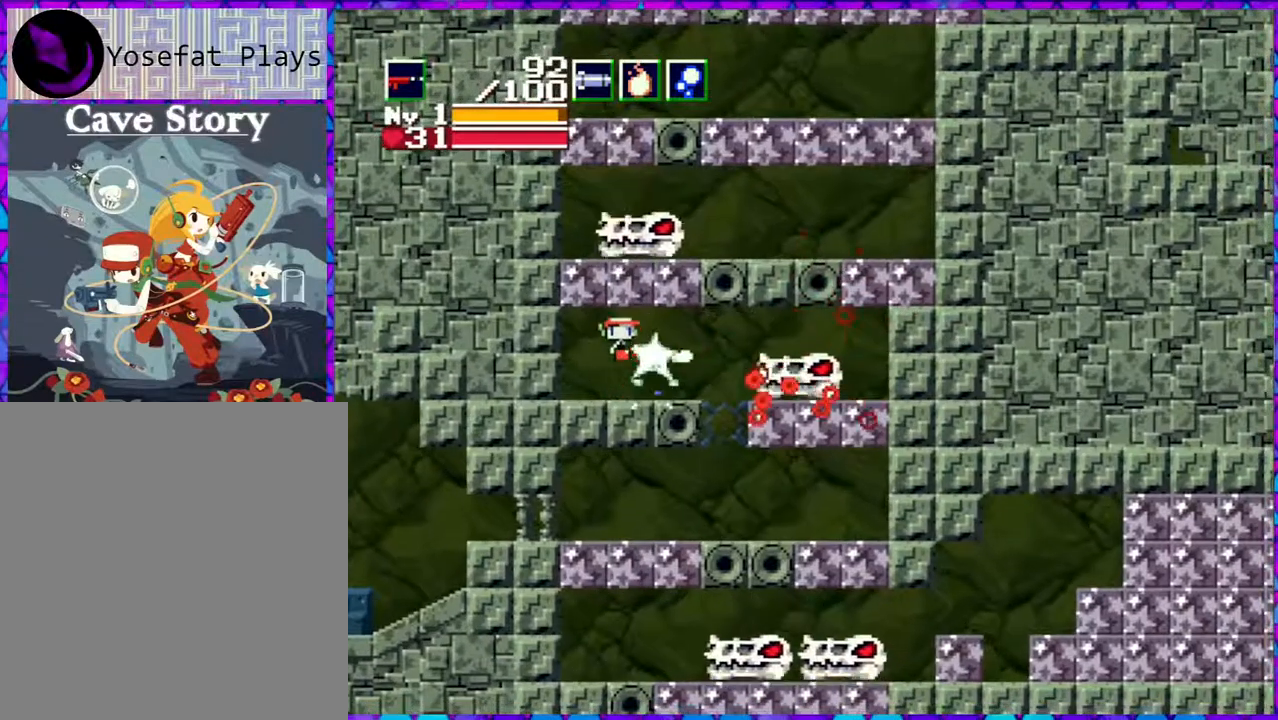
{"buttons": ["Y"], "right_stick": "center", "events": []}
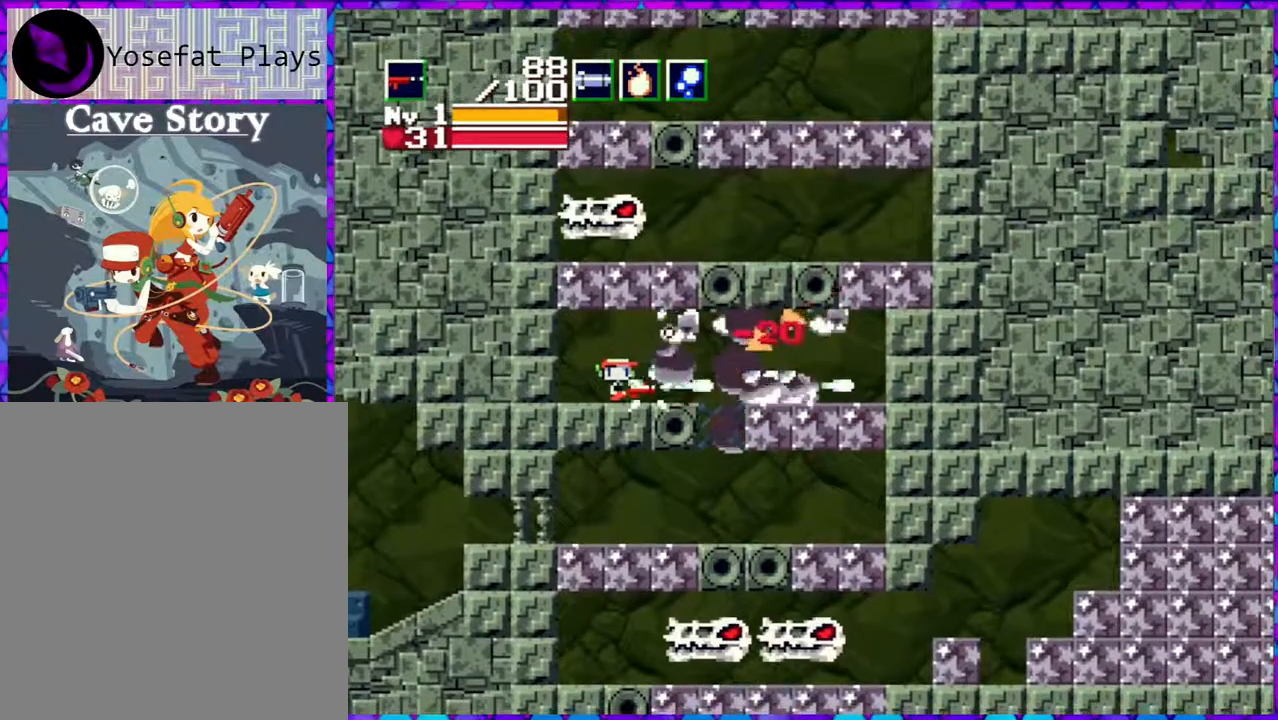
{"buttons": ["DPAD_RIGHT"], "right_stick": "center", "events": [[200, "DPAD_RIGHT", "down"], [200, "Y", "up"]]}
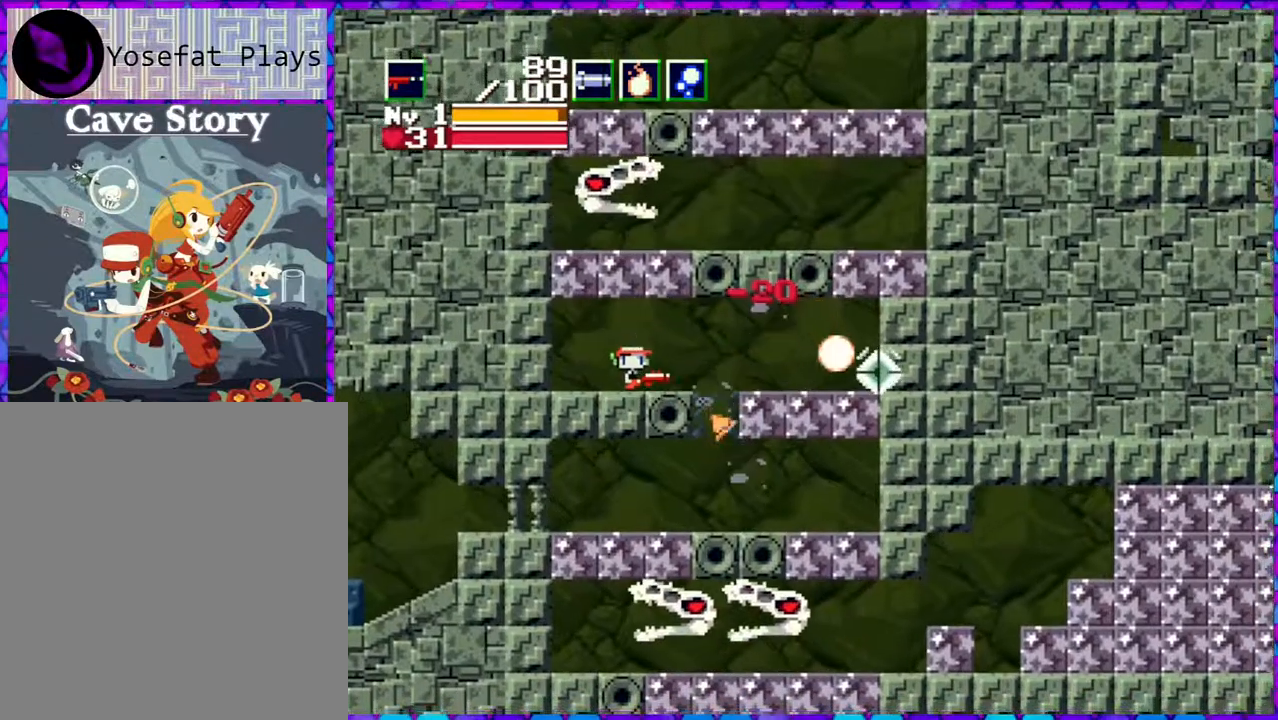
{"buttons": ["DPAD_LEFT"], "right_stick": "center", "events": [[283, "DPAD_RIGHT", "up"], [300, "DPAD_LEFT", "down"]]}
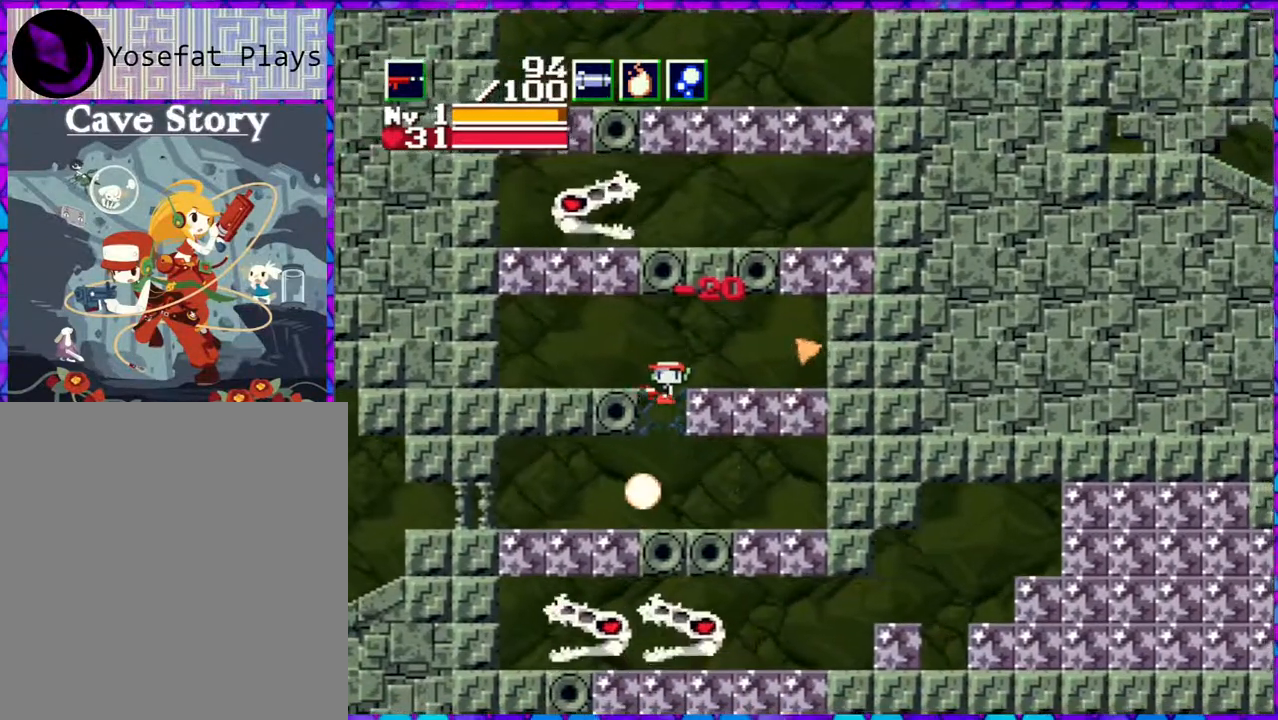
{"buttons": ["DPAD_RIGHT"], "right_stick": "center", "events": [[417, "DPAD_LEFT", "up"], [500, "DPAD_RIGHT", "down"]]}
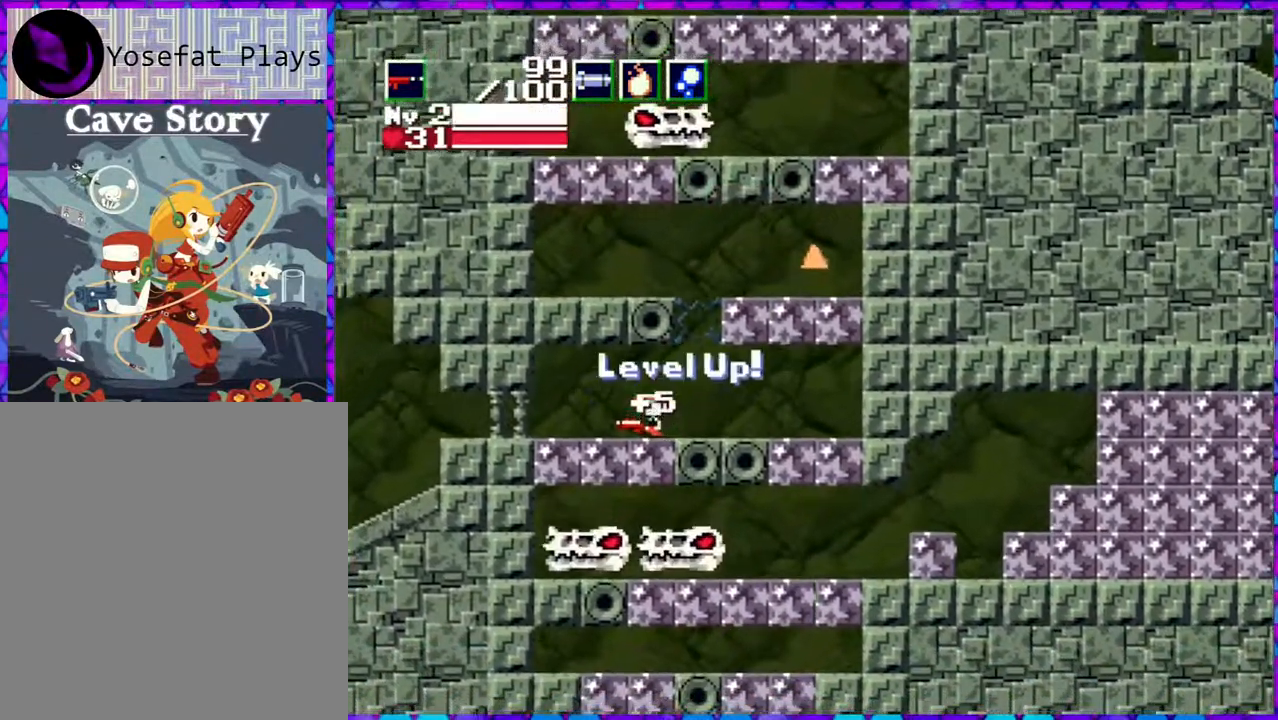
{"buttons": [], "right_stick": "center", "events": [[333, "DPAD_RIGHT", "up"]]}
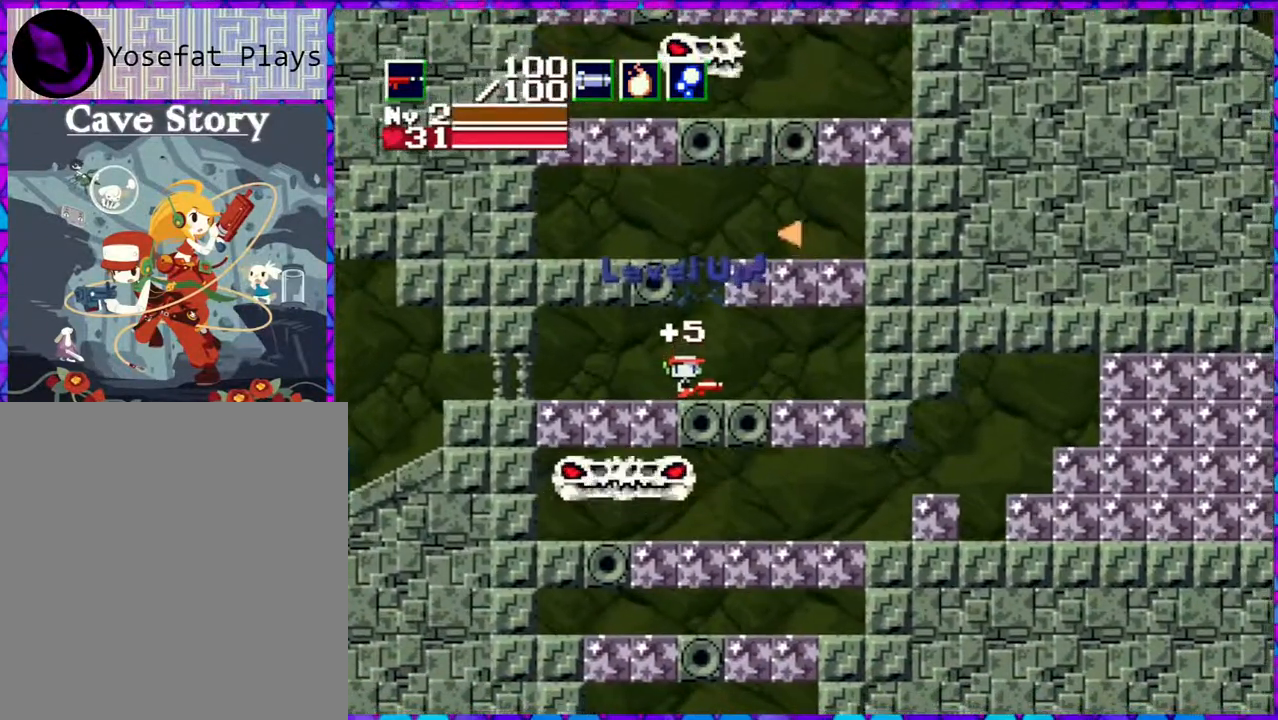
{"buttons": ["B", "DPAD_RIGHT"], "right_stick": "center", "events": [[117, "B", "down"], [183, "DPAD_RIGHT", "down"]]}
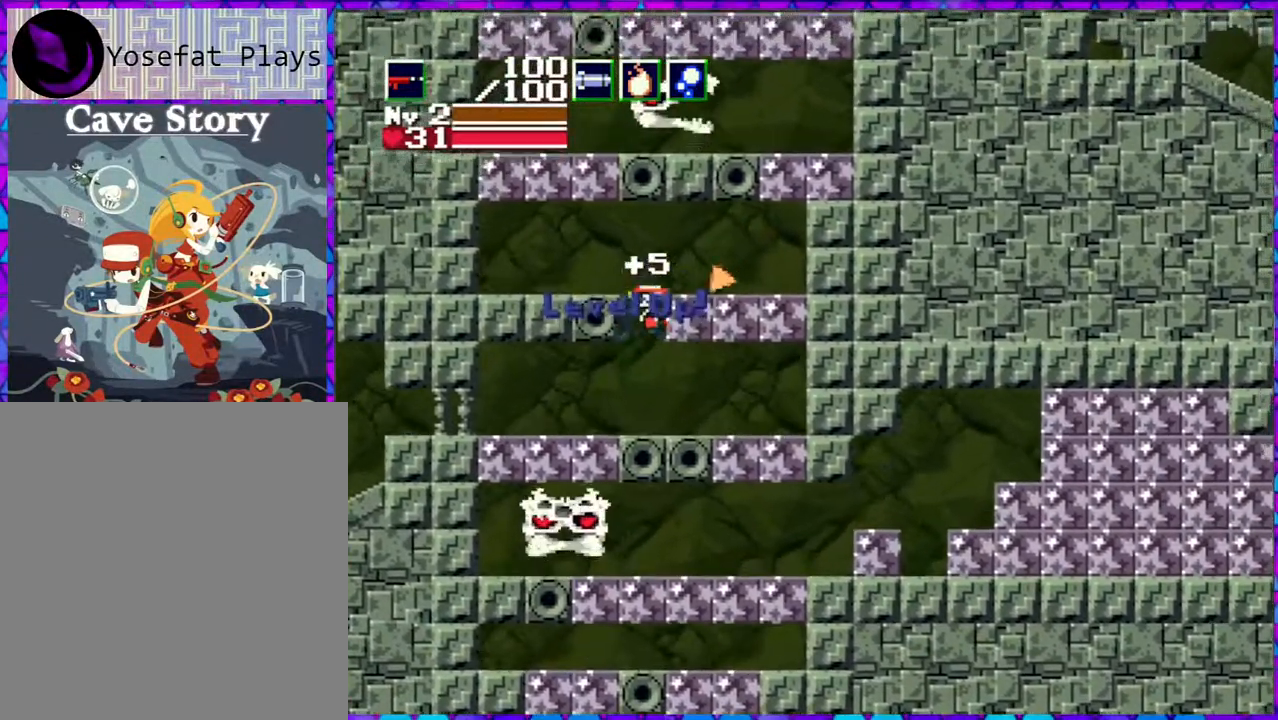
{"buttons": [], "right_stick": "center", "events": [[317, "B", "up"], [350, "DPAD_RIGHT", "up"]]}
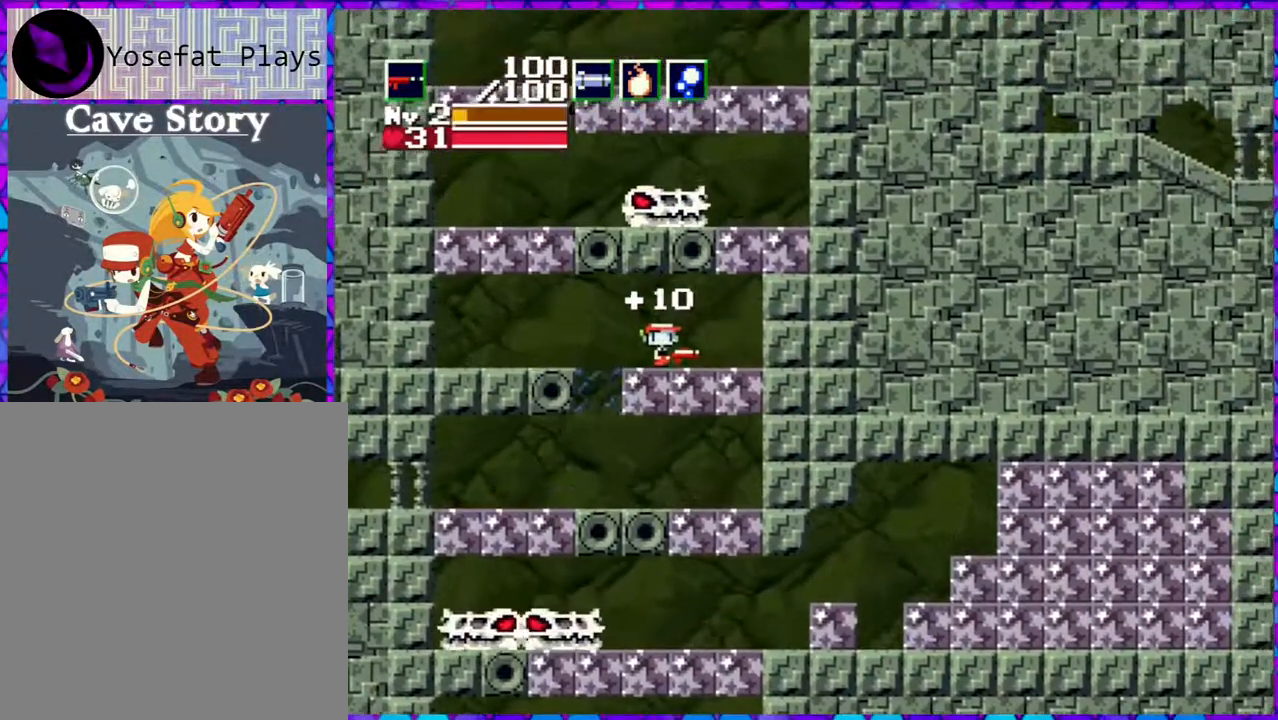
{"buttons": ["B", "DPAD_LEFT"], "right_stick": "center", "events": [[83, "DPAD_LEFT", "down"], [433, "B", "down"]]}
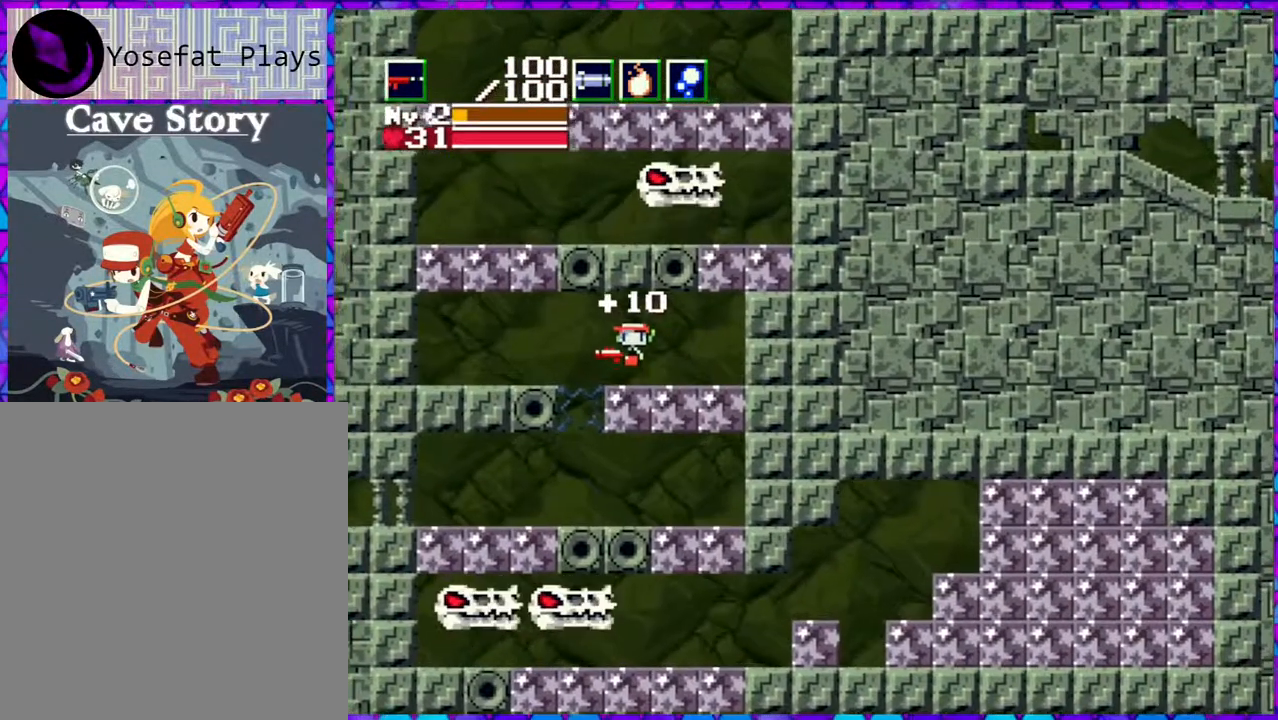
{"buttons": ["DPAD_LEFT"], "right_stick": "center", "events": [[117, "B", "up"]]}
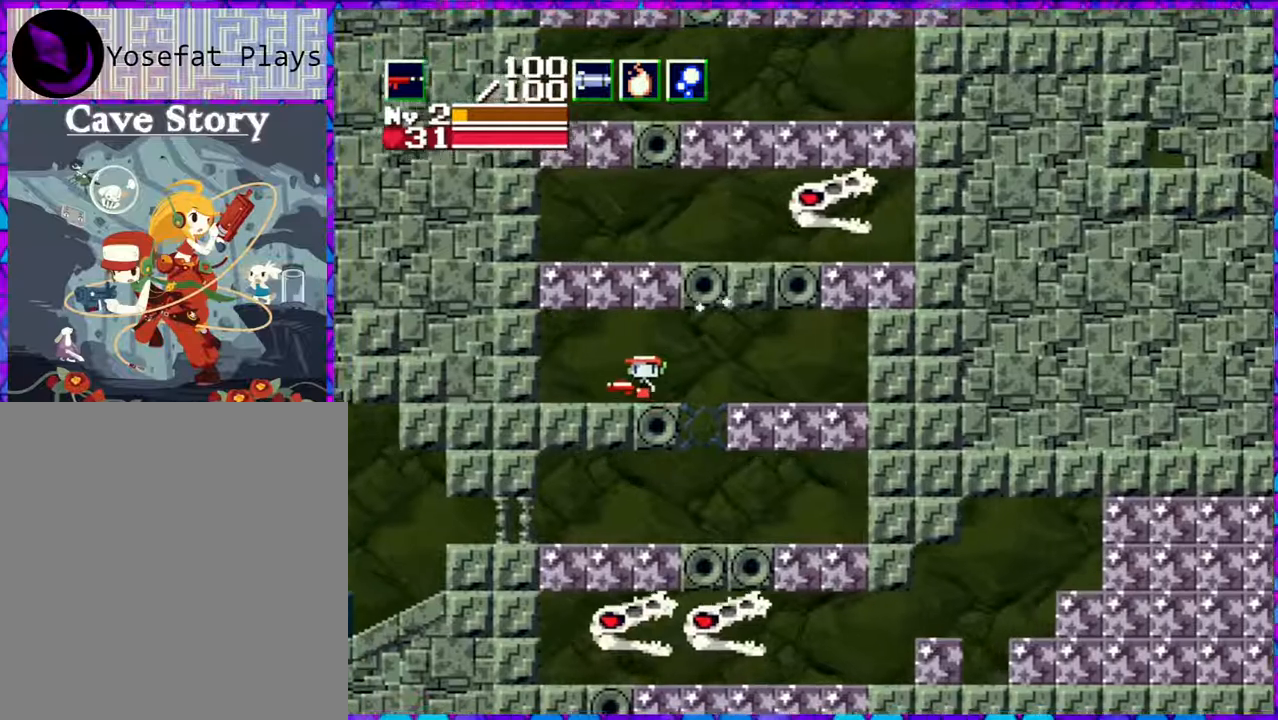
{"buttons": ["DPAD_UP"], "right_stick": "center", "events": [[250, "DPAD_UP", "down"], [333, "DPAD_LEFT", "up"], [383, "Y", "down"], [483, "Y", "up"]]}
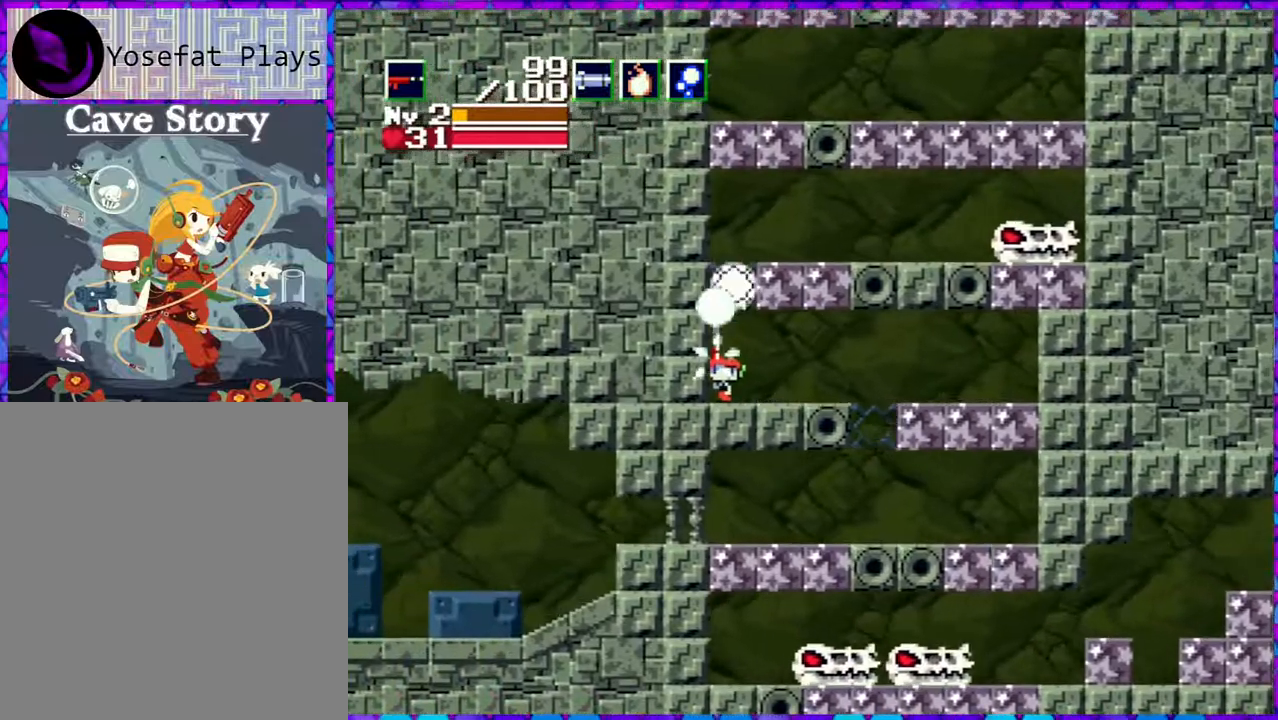
{"buttons": ["B", "DPAD_RIGHT"], "right_stick": "center", "events": [[83, "DPAD_UP", "up"], [117, "B", "down"], [333, "DPAD_RIGHT", "down"]]}
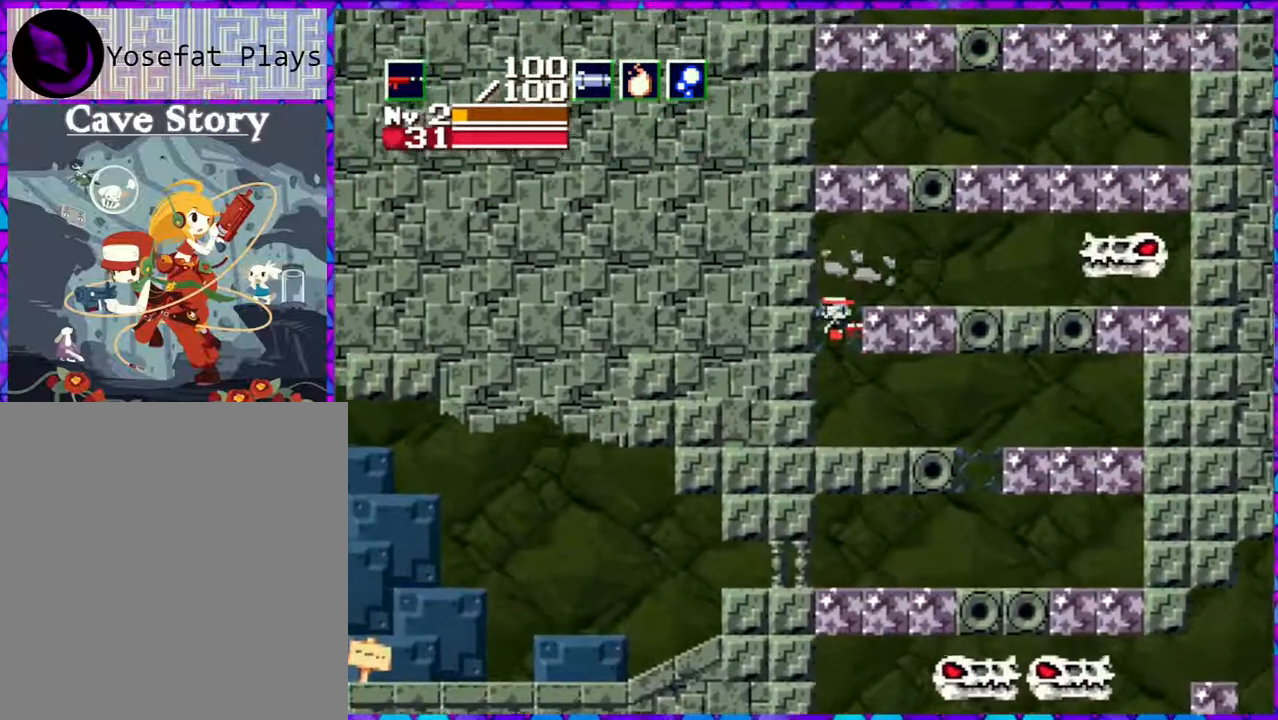
{"buttons": ["Y"], "right_stick": "center", "events": [[167, "DPAD_RIGHT", "up"], [167, "Y", "down"], [233, "B", "up"]]}
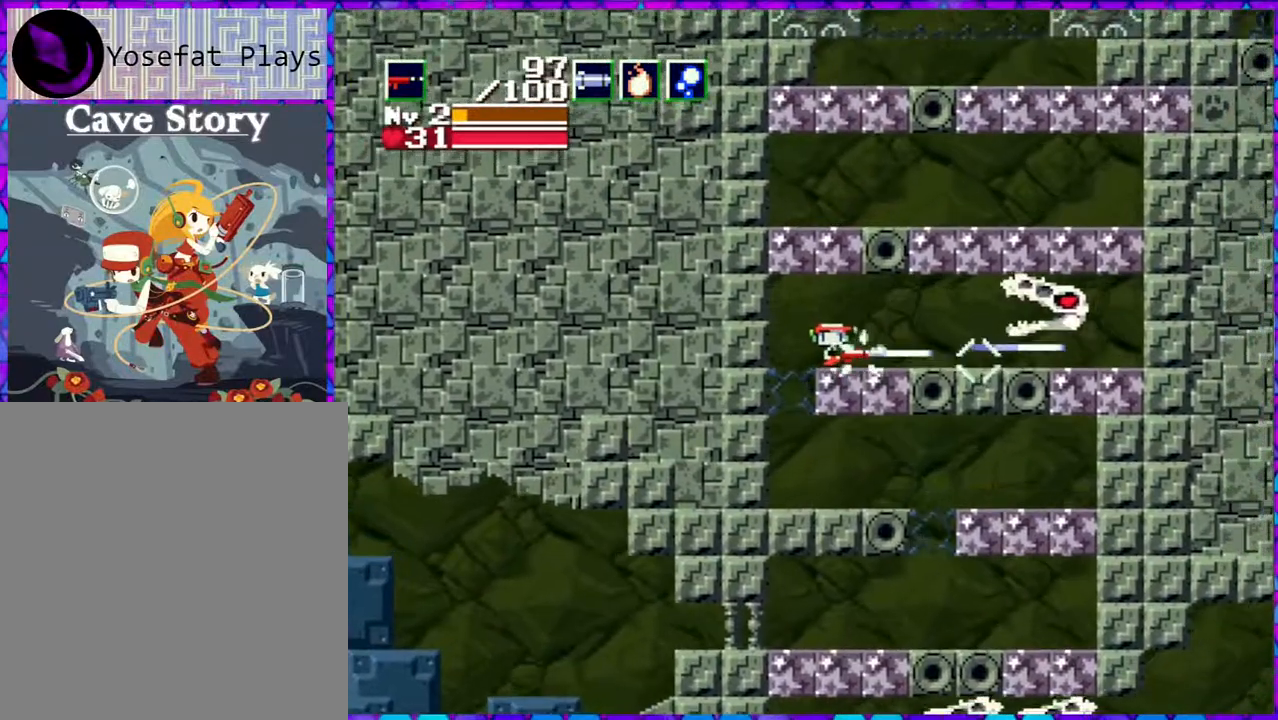
{"buttons": ["Y"], "right_stick": "center", "events": [[117, "B", "down"], [183, "B", "up"]]}
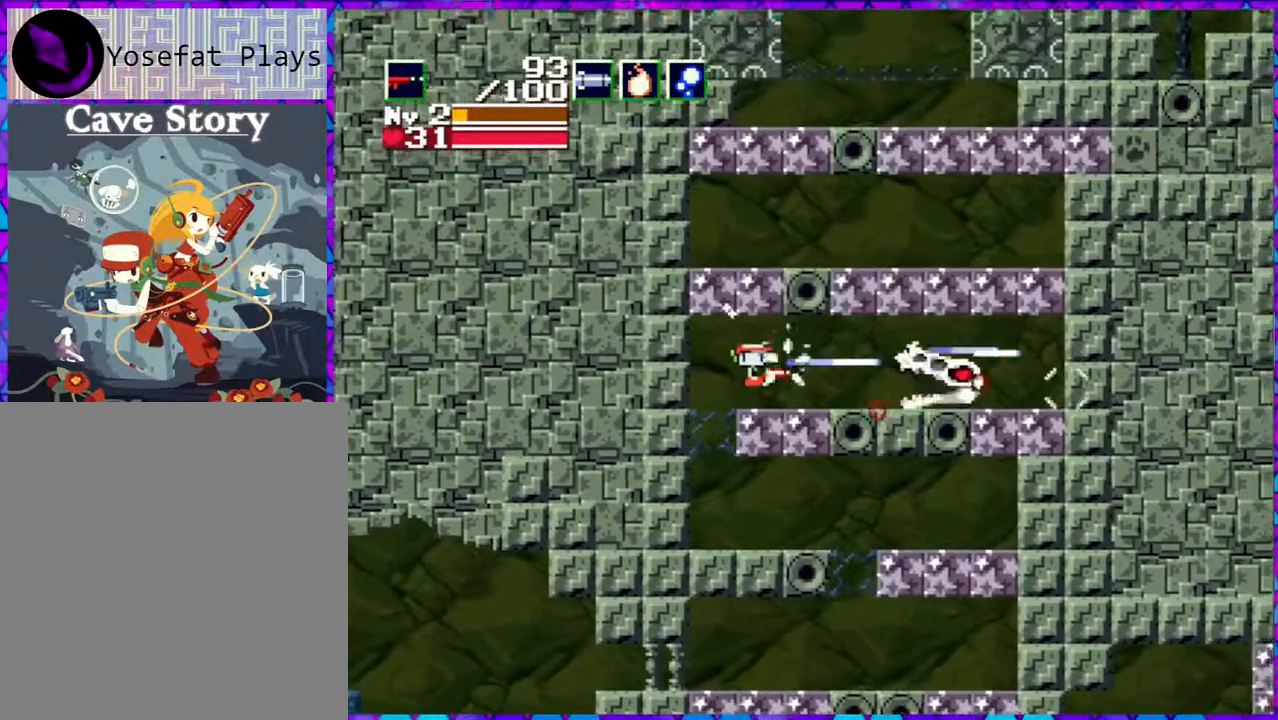
{"buttons": ["Y"], "right_stick": "center", "events": [[217, "B", "down"], [350, "B", "up"]]}
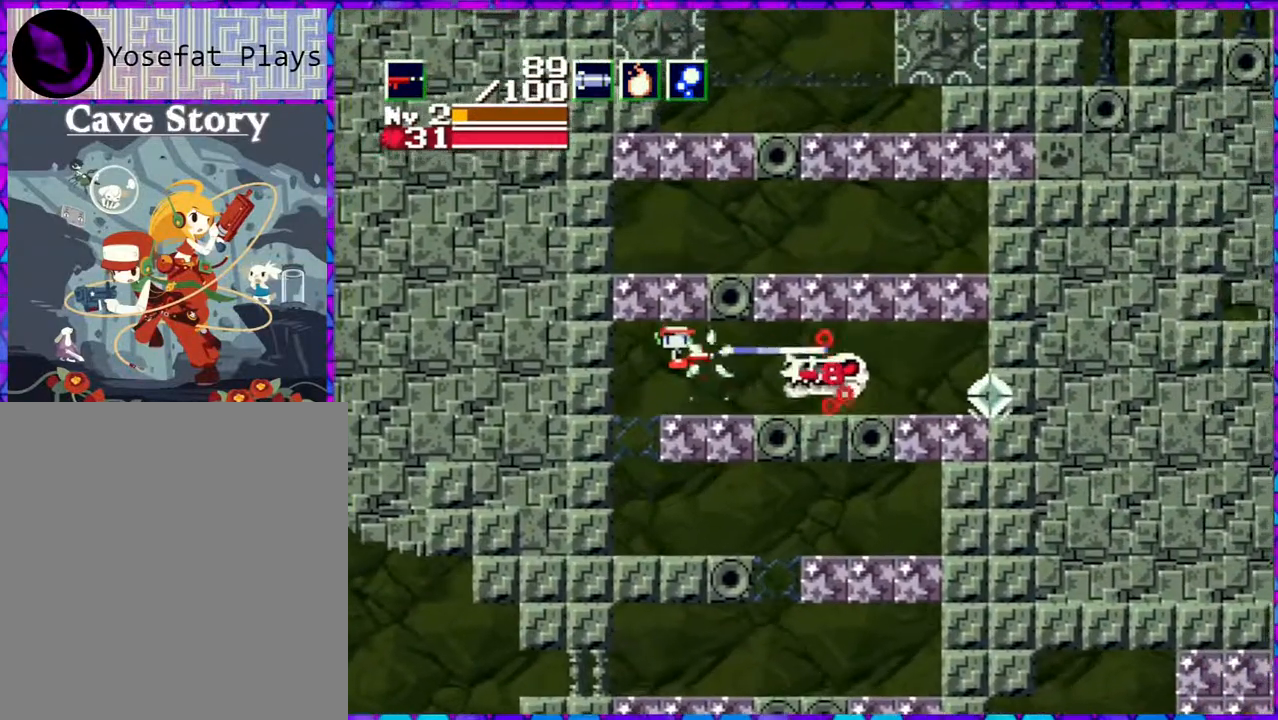
{"buttons": ["Y"], "right_stick": "center", "events": []}